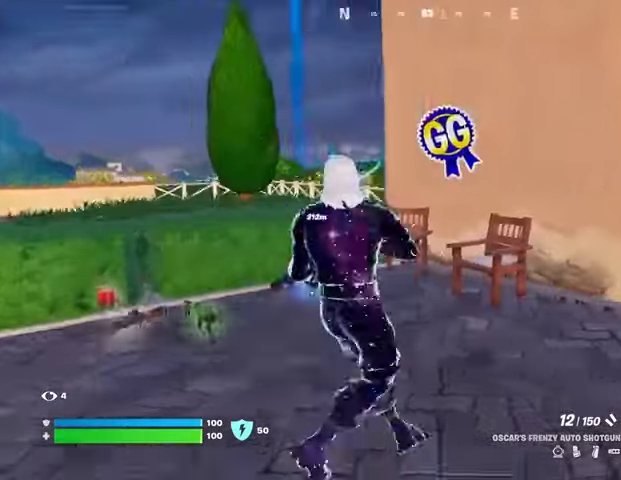
Gameplay with a controller (PlayStation layout); each line is a JSON object with the inputs held at the frame after it. "events" lists button and stick changes between this image and that frame as [ms after this image, input, new state], when the widget could be followed in between.
{"buttons": [], "left_stick": "up-left", "right_stick": "center"}
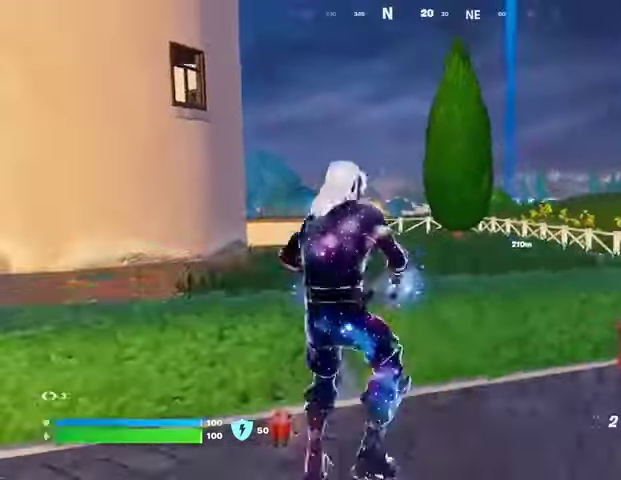
{"buttons": [], "left_stick": "up-left", "right_stick": "center", "events": [[100, "L2", "down"], [100, "right_stick", "up-right"], [200, "right_stick", "center"], [233, "L2", "up"]]}
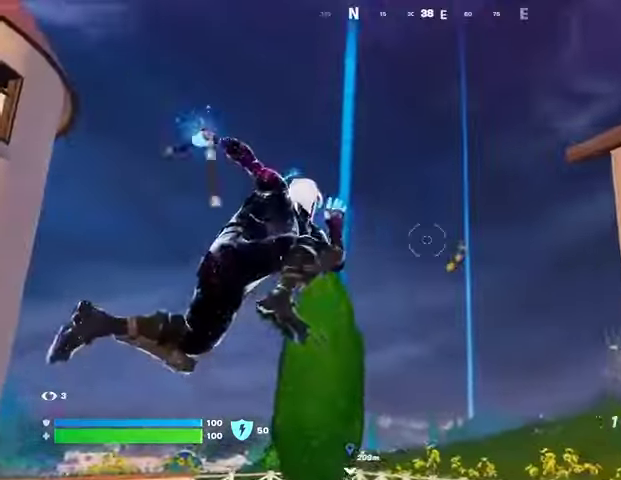
{"buttons": [], "left_stick": "up", "right_stick": "center", "events": [[67, "right_stick", "up"], [167, "left_stick", "up"], [167, "right_stick", "down"], [433, "right_stick", "center"]]}
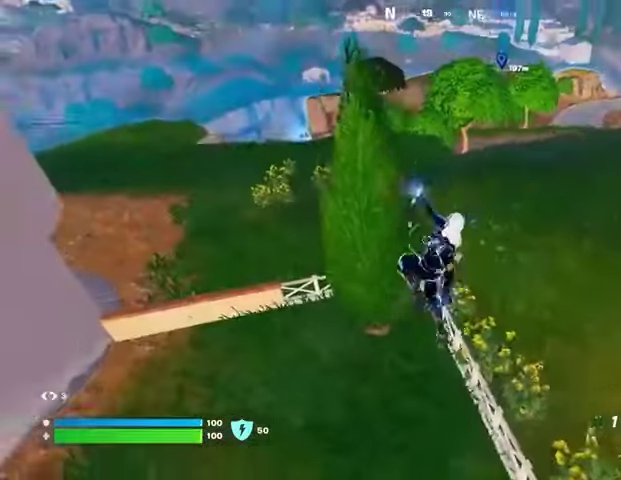
{"buttons": [], "left_stick": "up-left", "right_stick": "center", "events": [[133, "left_stick", "up-right"], [433, "left_stick", "up-left"]]}
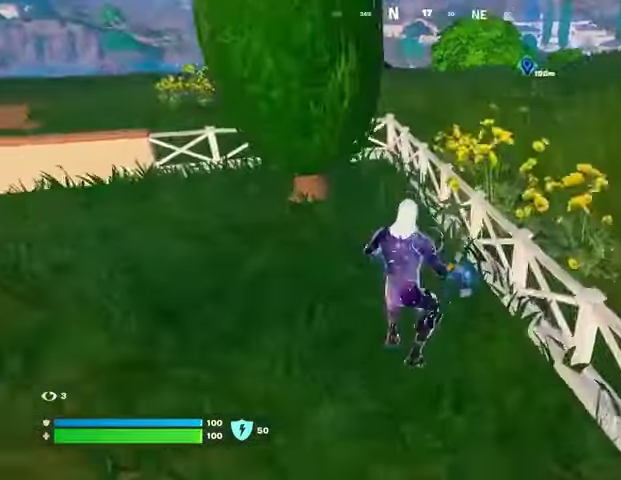
{"buttons": [], "left_stick": "up", "right_stick": "center", "events": [[33, "L3", "down"], [100, "L3", "up"], [167, "CROSS", "down"], [167, "left_stick", "up-right"], [233, "CROSS", "up"], [300, "right_stick", "right"], [333, "left_stick", "up"], [400, "right_stick", "center"]]}
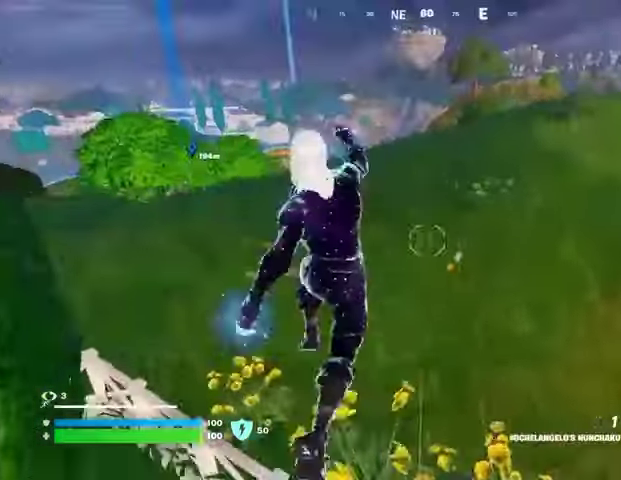
{"buttons": [], "left_stick": "up-right", "right_stick": "center", "events": [[133, "left_stick", "up-right"], [133, "right_stick", "left"], [167, "R1", "down"], [233, "R1", "up"], [333, "right_stick", "center"], [367, "R3", "down"], [433, "R3", "up"]]}
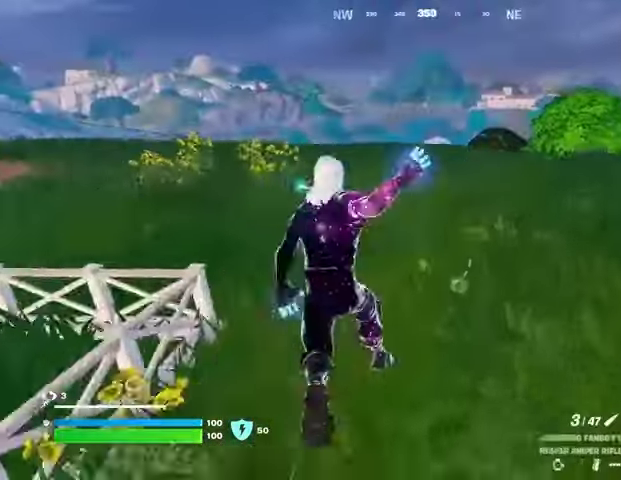
{"buttons": [], "left_stick": "up-right", "right_stick": "center", "events": [[333, "right_stick", "right"], [400, "right_stick", "center"]]}
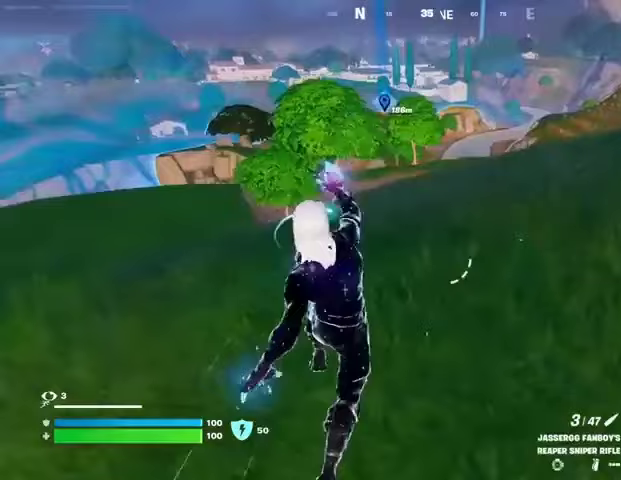
{"buttons": [], "left_stick": "up-right", "right_stick": "center", "events": [[400, "right_stick", "left"], [467, "right_stick", "center"]]}
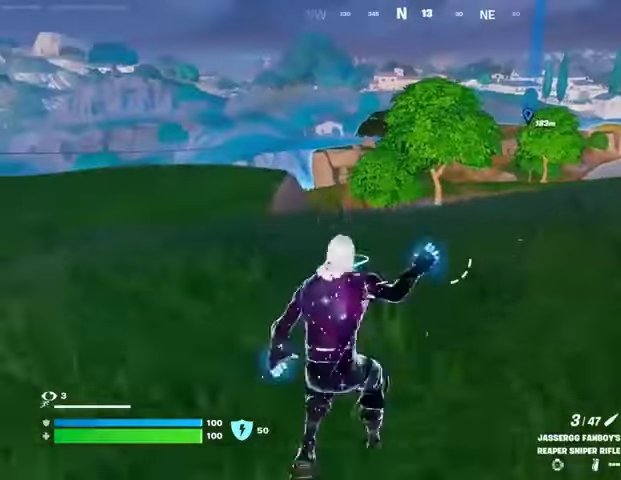
{"buttons": [], "left_stick": "up-right", "right_stick": "right", "events": [[500, "right_stick", "right"]]}
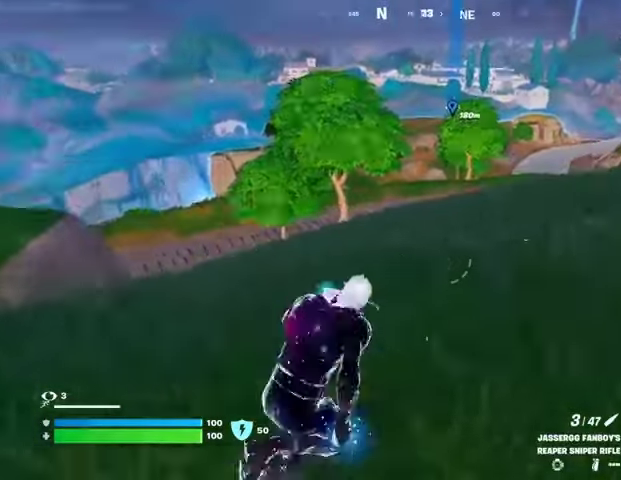
{"buttons": [], "left_stick": "up-right", "right_stick": "center", "events": [[100, "left_stick", "up"], [133, "right_stick", "center"], [200, "left_stick", "up-left"], [500, "left_stick", "up-right"]]}
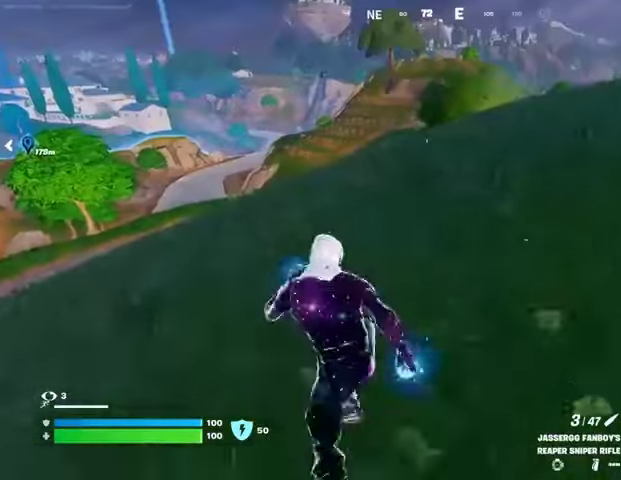
{"buttons": [], "left_stick": "up-right", "right_stick": "center", "events": [[100, "right_stick", "left"], [233, "right_stick", "center"]]}
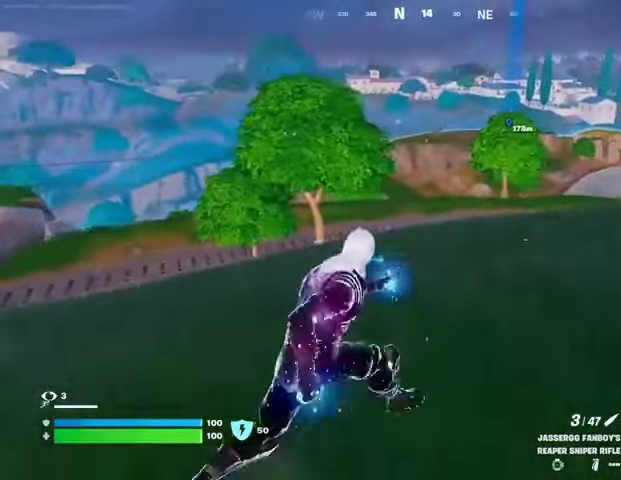
{"buttons": [], "left_stick": "up-right", "right_stick": "center", "events": []}
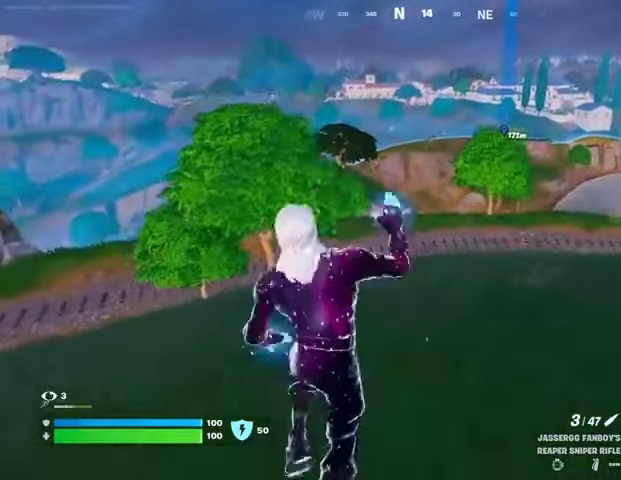
{"buttons": [], "left_stick": "up-right", "right_stick": "right", "events": [[433, "right_stick", "right"]]}
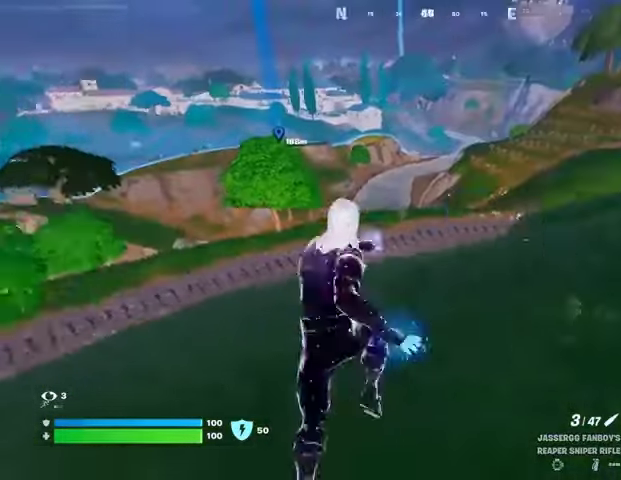
{"buttons": [], "left_stick": "up-left", "right_stick": "up-right", "events": [[33, "right_stick", "center"], [333, "left_stick", "up"], [433, "left_stick", "up-left"], [500, "right_stick", "up-right"]]}
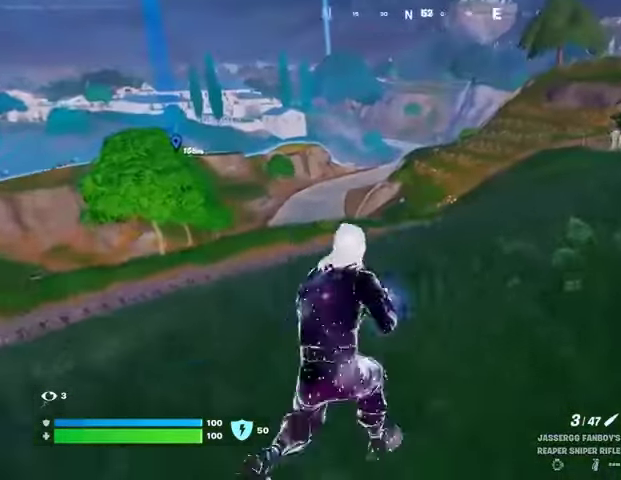
{"buttons": ["L2"], "left_stick": "up-left", "right_stick": "center", "events": [[33, "L2", "down"], [67, "right_stick", "center"], [267, "right_stick", "down-left"], [367, "right_stick", "center"]]}
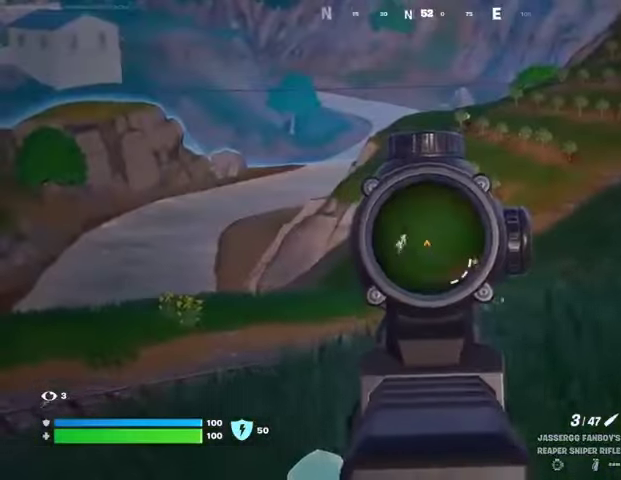
{"buttons": [], "left_stick": "up-left", "right_stick": "down-left", "events": [[333, "L1", "down"], [333, "L2", "up"], [333, "R2", "down"], [333, "right_stick", "down-left"], [400, "L1", "up"], [433, "R2", "up"]]}
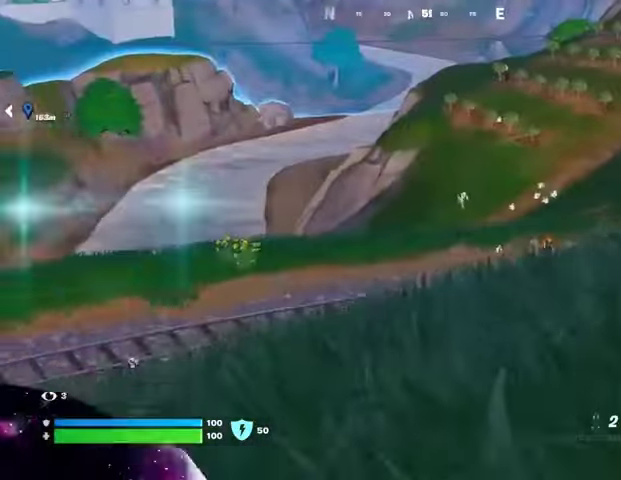
{"buttons": ["L3"], "left_stick": "up-left", "right_stick": "center", "events": [[33, "right_stick", "center"], [200, "right_stick", "up-right"], [267, "right_stick", "center"], [467, "L3", "down"]]}
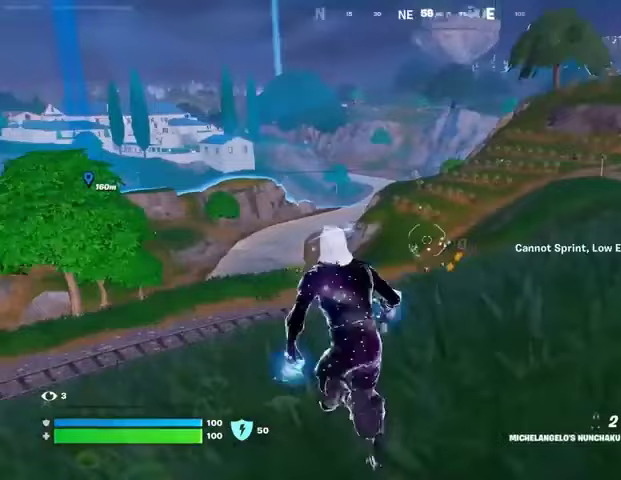
{"buttons": [], "left_stick": "up-right", "right_stick": "center", "events": [[67, "L3", "up"], [300, "R1", "down"], [333, "left_stick", "up-right"], [367, "R1", "up"]]}
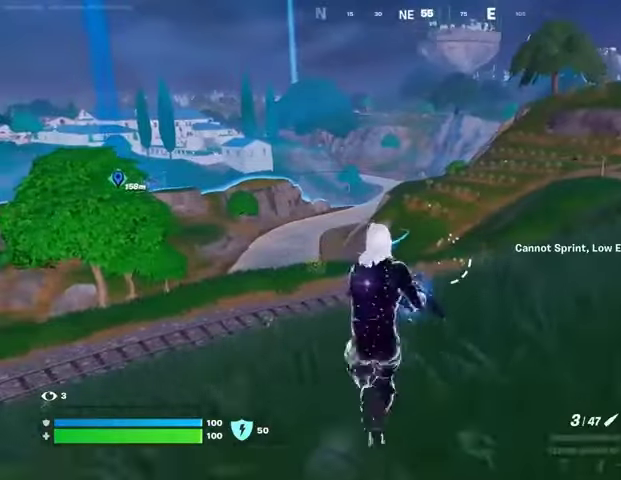
{"buttons": ["L2"], "left_stick": "up-right", "right_stick": "center", "events": [[200, "L2", "down"]]}
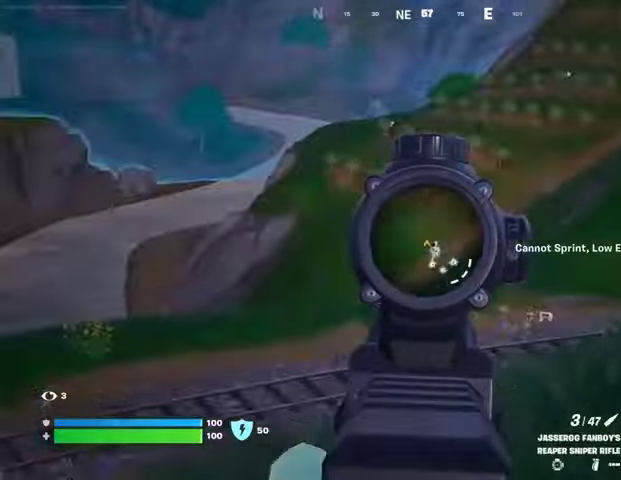
{"buttons": [], "left_stick": "up-left", "right_stick": "down-left", "events": [[233, "right_stick", "right"], [300, "right_stick", "up-right"], [433, "L1", "down"], [433, "L2", "up"], [433, "R2", "down"], [500, "L1", "up"], [500, "R2", "up"], [500, "left_stick", "up-left"], [500, "right_stick", "down-left"]]}
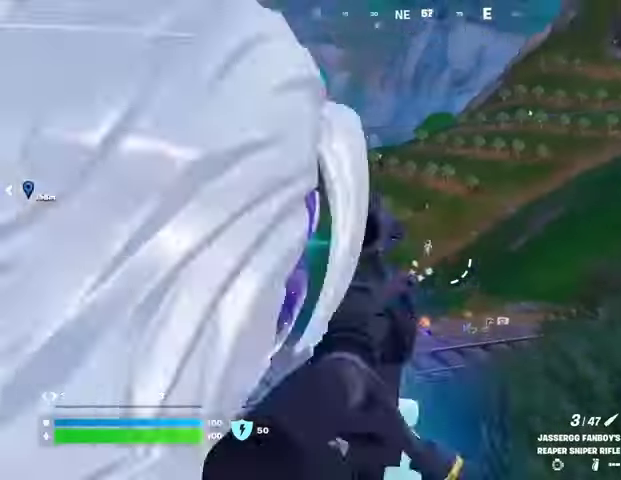
{"buttons": ["R1"], "left_stick": "up-left", "right_stick": "center", "events": [[67, "right_stick", "center"], [467, "R1", "down"]]}
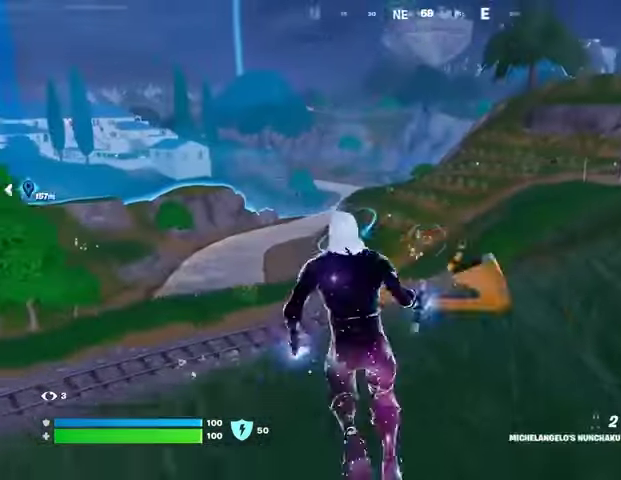
{"buttons": ["L2"], "left_stick": "up-right", "right_stick": "center", "events": [[67, "R1", "up"], [167, "L2", "down"], [167, "left_stick", "up-right"], [400, "right_stick", "left"], [500, "right_stick", "center"]]}
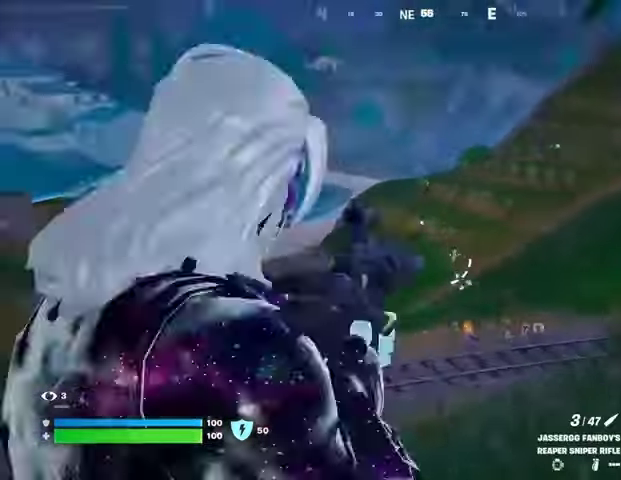
{"buttons": ["L2"], "left_stick": "up-right", "right_stick": "center", "events": [[67, "right_stick", "right"], [200, "right_stick", "down"], [333, "right_stick", "down-right"], [433, "right_stick", "center"]]}
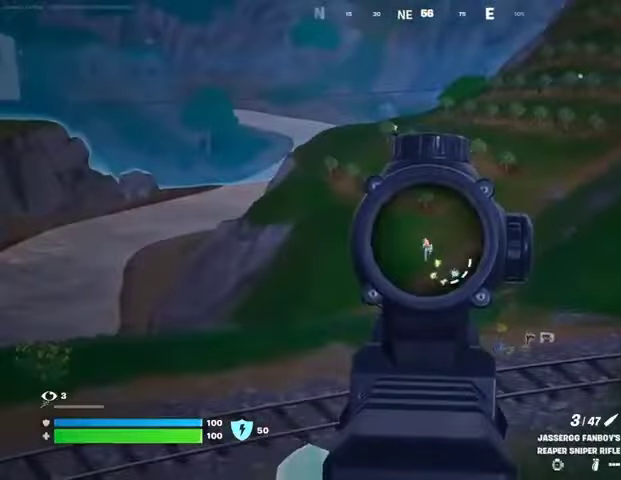
{"buttons": [], "left_stick": "up-right", "right_stick": "center", "events": [[167, "right_stick", "down-left"], [233, "L2", "up"], [233, "L3", "down"], [233, "R2", "down"], [233, "left_stick", "up-left"], [300, "right_stick", "center"], [333, "L3", "up"], [333, "R2", "up"], [333, "left_stick", "up"], [400, "L1", "down"], [433, "left_stick", "up-right"], [467, "L1", "up"]]}
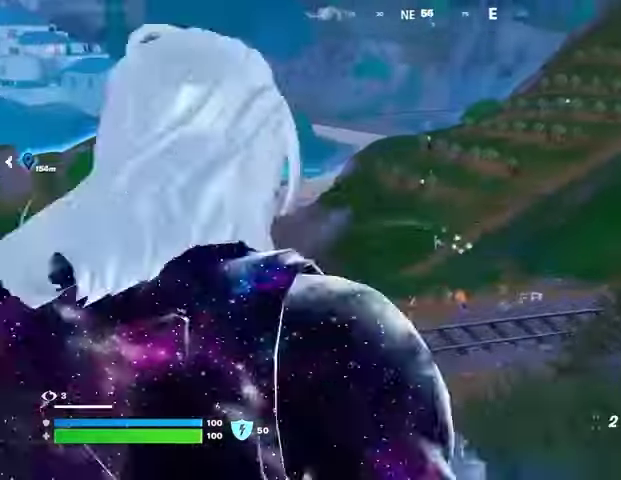
{"buttons": [], "left_stick": "up-right", "right_stick": "center", "events": [[400, "R1", "down"], [500, "R1", "up"]]}
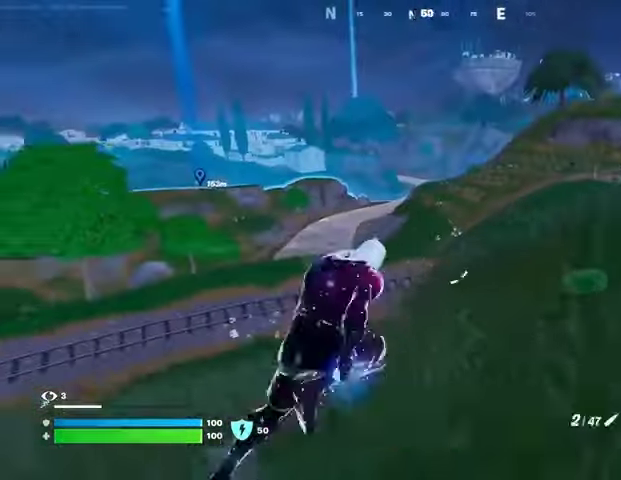
{"buttons": ["L2"], "left_stick": "up", "right_stick": "left", "events": [[233, "L1", "down"], [233, "left_stick", "up"], [300, "L1", "up"], [367, "CROSS", "down"], [467, "CROSS", "up"], [467, "right_stick", "left"], [500, "L2", "down"]]}
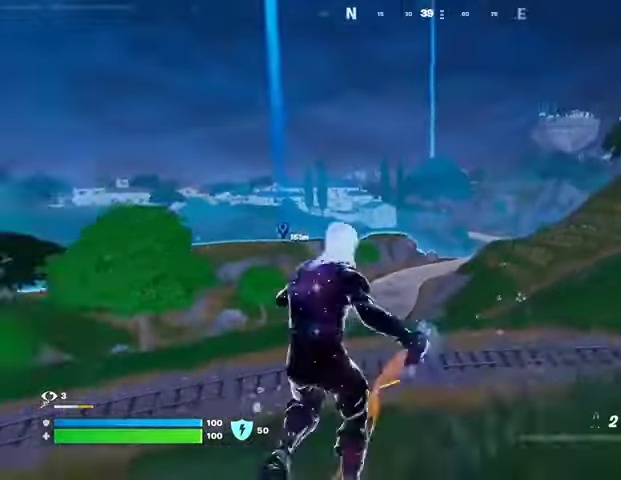
{"buttons": [], "left_stick": "up", "right_stick": "up", "events": [[33, "right_stick", "center"], [100, "L2", "up"], [367, "right_stick", "up"]]}
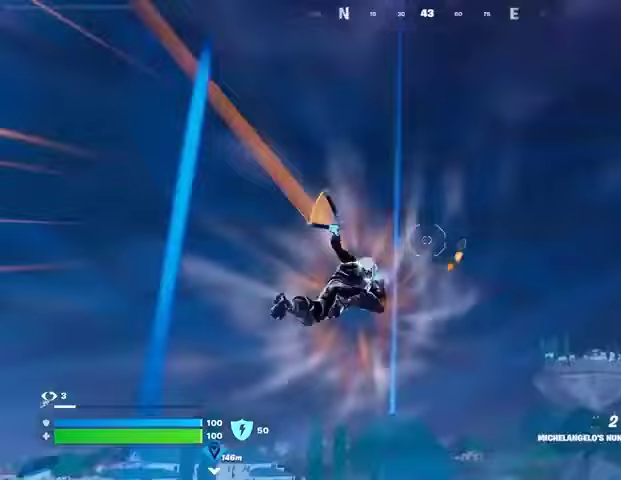
{"buttons": [], "left_stick": "up-left", "right_stick": "center", "events": [[67, "right_stick", "down"], [300, "right_stick", "center"], [400, "left_stick", "up-left"]]}
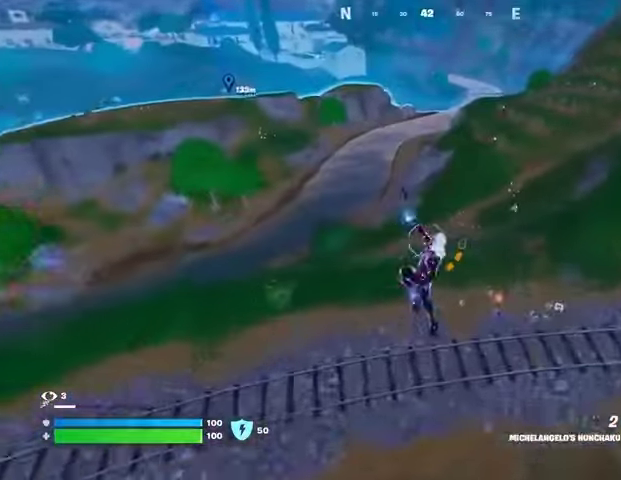
{"buttons": [], "left_stick": "up-left", "right_stick": "center", "events": [[267, "right_stick", "up-right"], [433, "right_stick", "center"]]}
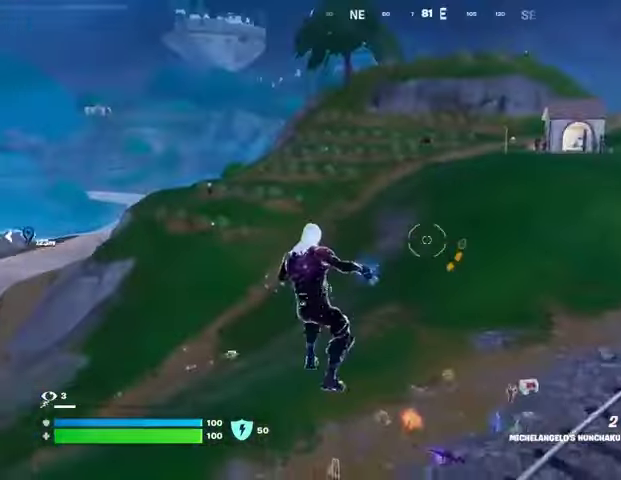
{"buttons": ["CROSS"], "left_stick": "up-left", "right_stick": "center", "events": [[167, "right_stick", "right"], [233, "right_stick", "center"], [367, "CROSS", "down"], [433, "CROSS", "up"], [500, "CROSS", "down"]]}